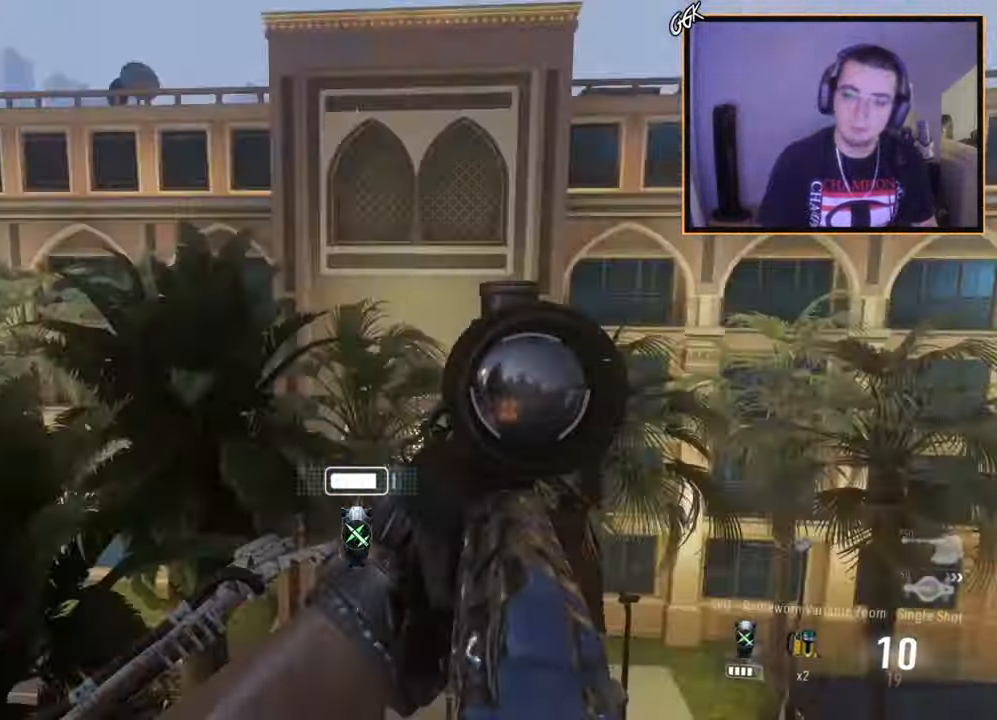
Gameplay with a controller (PlayStation layout); each line is a JSON object with the inputs held at the frame after it. "events" lists button and stick changes between this image and that frame as [ms after this image, input, new state], when the widget could be followed in between.
{"buttons": ["SQUARE", "R2"], "left_stick": "down-right", "right_stick": "center", "events": [[150, "right_stick", "center"], [401, "right_stick", "up-right"], [451, "left_stick", "down-right"], [467, "R2", "down"], [467, "right_stick", "center"], [484, "SQUARE", "down"]]}
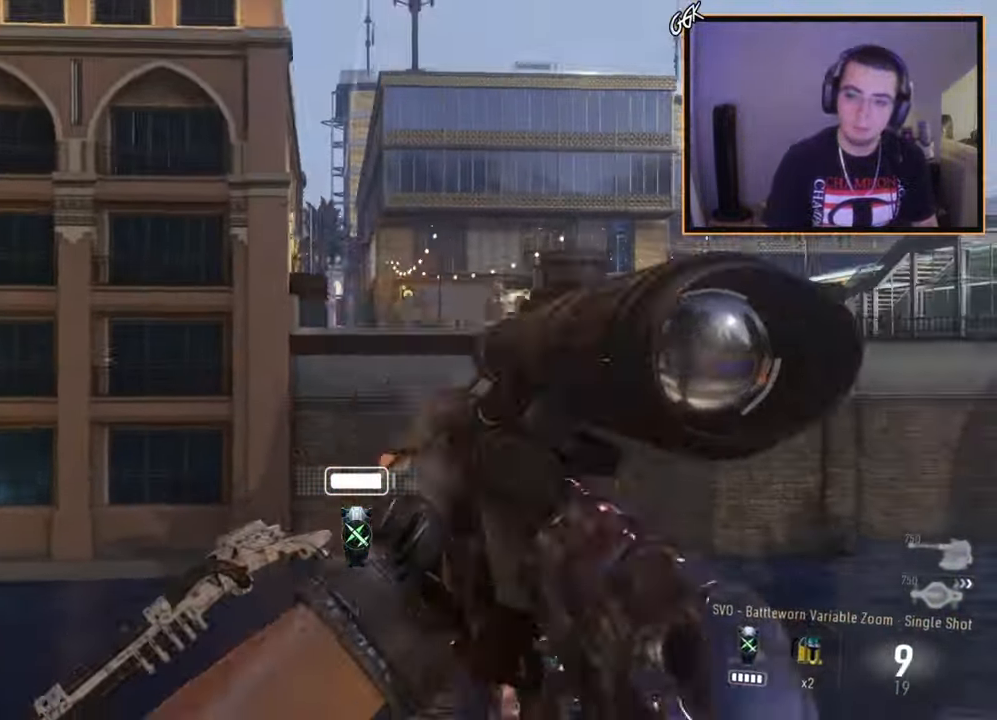
{"buttons": [], "left_stick": "center", "right_stick": "center", "events": [[67, "left_stick", "center"], [100, "SQUARE", "up"], [133, "R2", "up"]]}
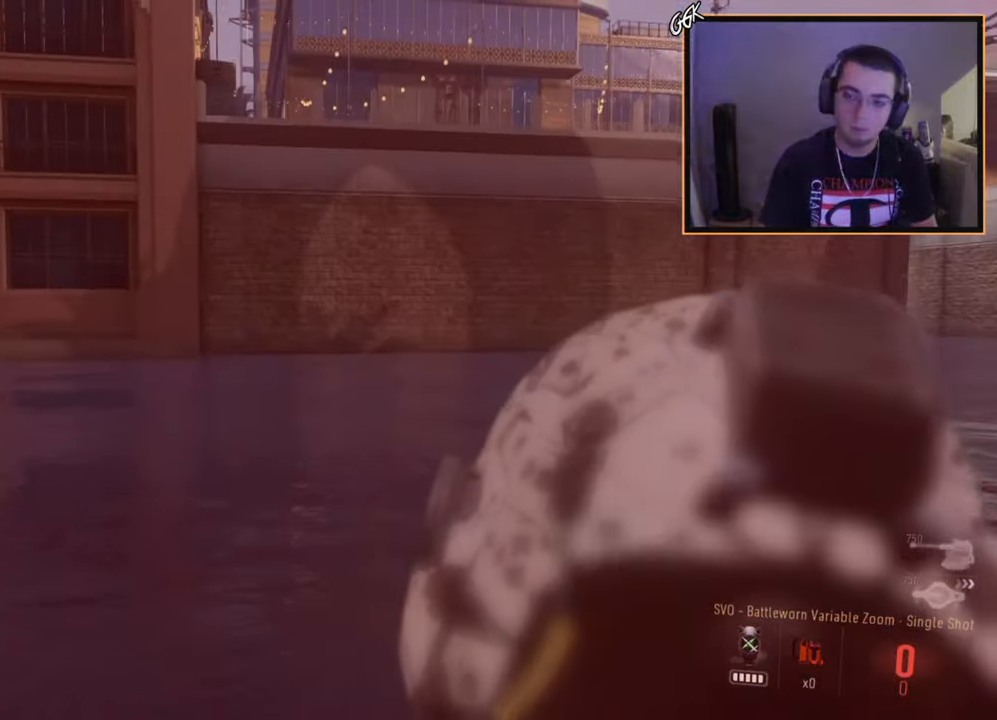
{"buttons": [], "left_stick": "center", "right_stick": "center", "events": []}
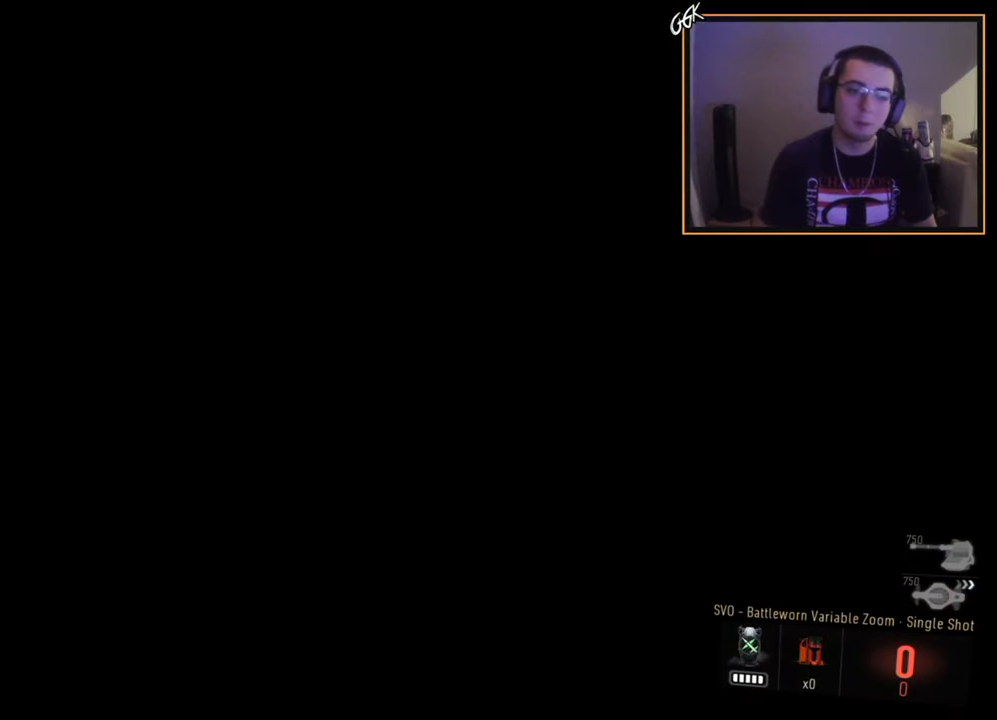
{"buttons": [], "left_stick": "center", "right_stick": "center", "events": []}
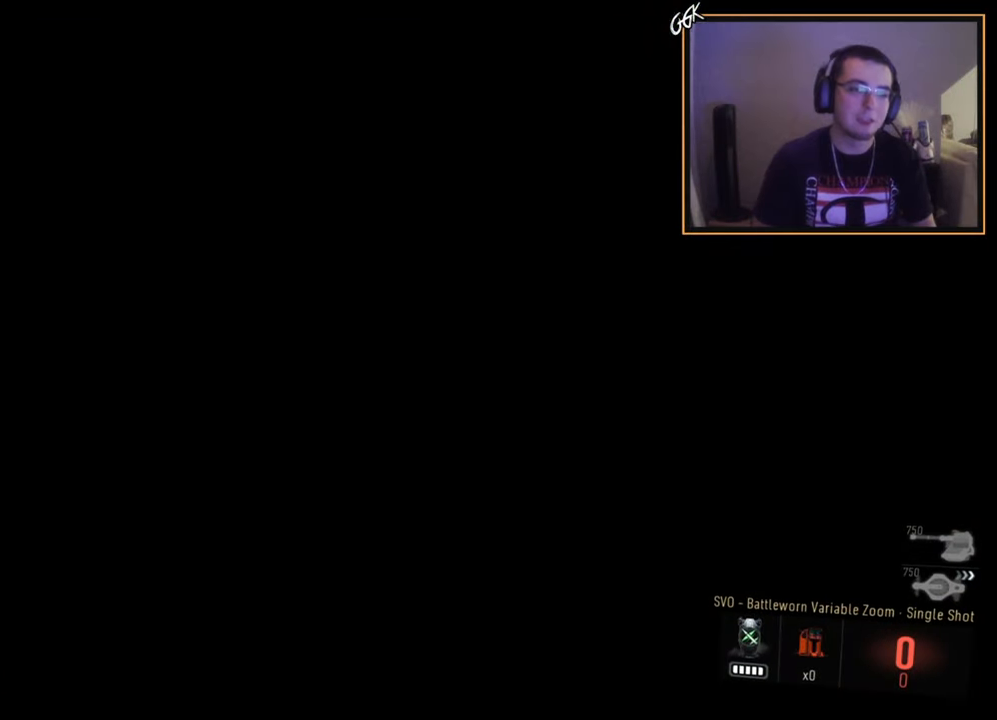
{"buttons": [], "left_stick": "center", "right_stick": "center", "events": []}
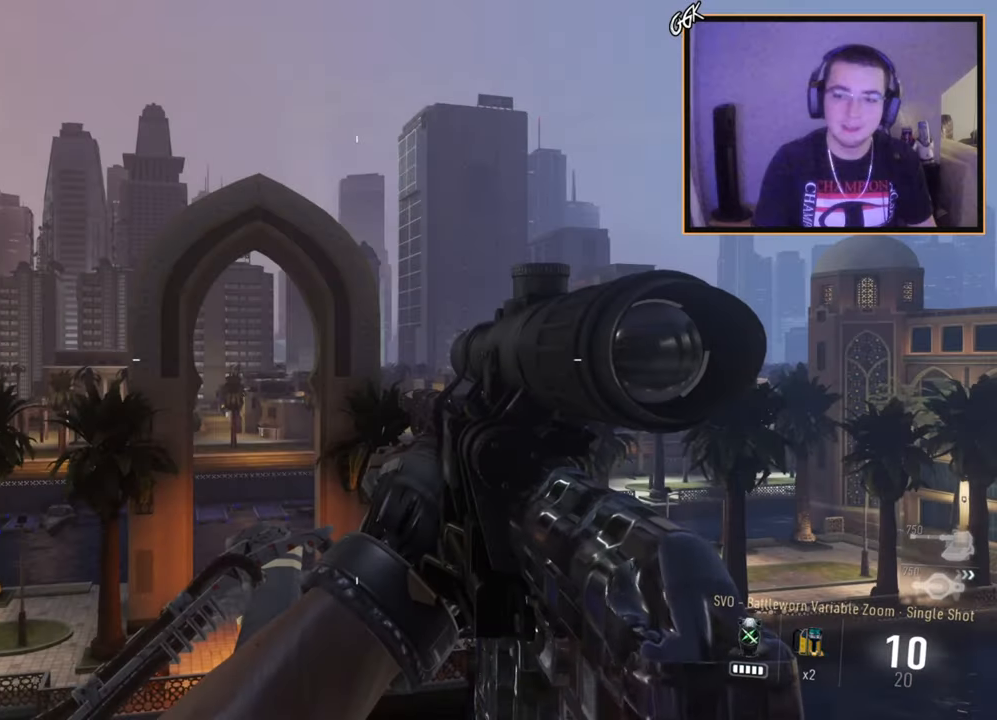
{"buttons": [], "left_stick": "center", "right_stick": "center", "events": [[83, "R1", "down"], [150, "right_stick", "down-right"], [250, "R1", "up"], [317, "right_stick", "center"], [383, "CIRCLE", "down"], [484, "CIRCLE", "up"]]}
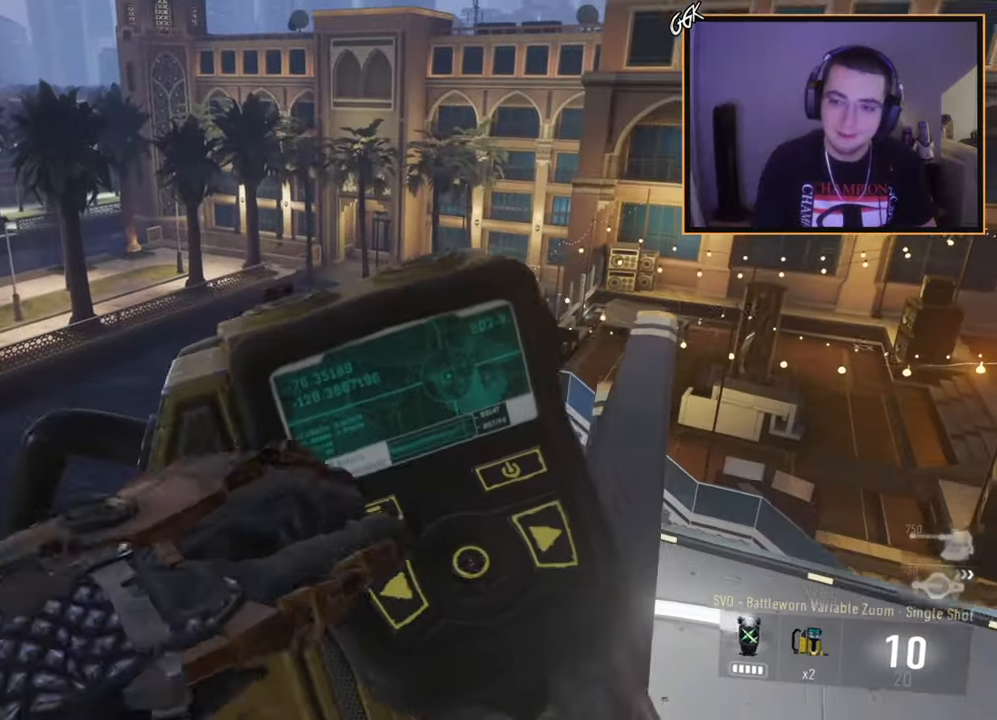
{"buttons": [], "left_stick": "center", "right_stick": "center", "events": [[100, "right_stick", "down-right"], [217, "CROSS", "down"], [234, "right_stick", "center"], [317, "CROSS", "up"]]}
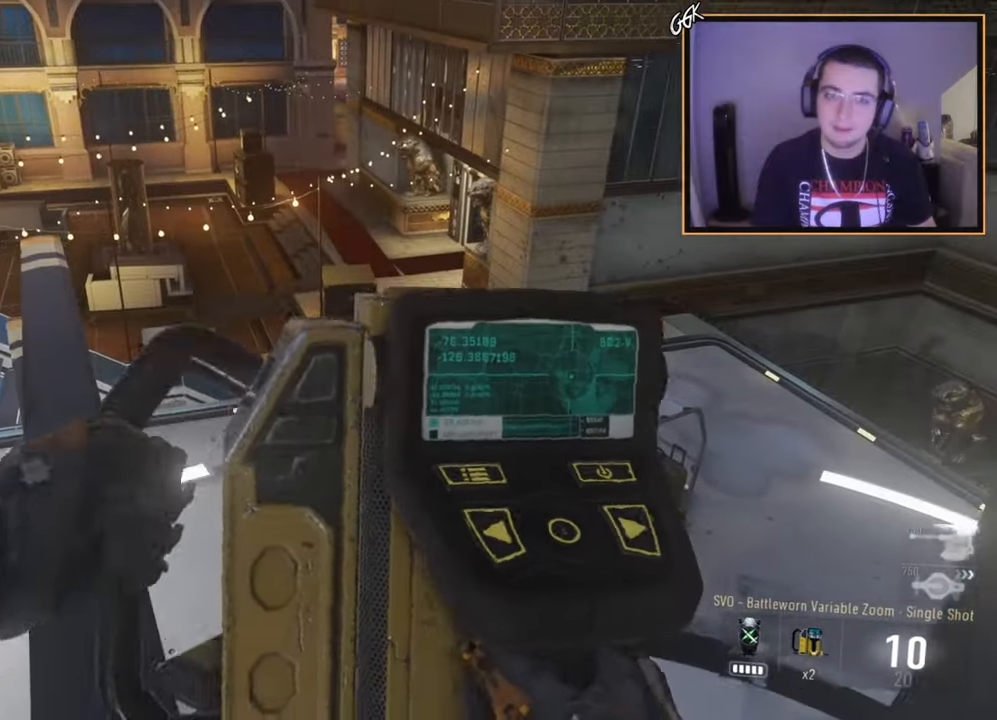
{"buttons": [], "left_stick": "center", "right_stick": "center", "events": []}
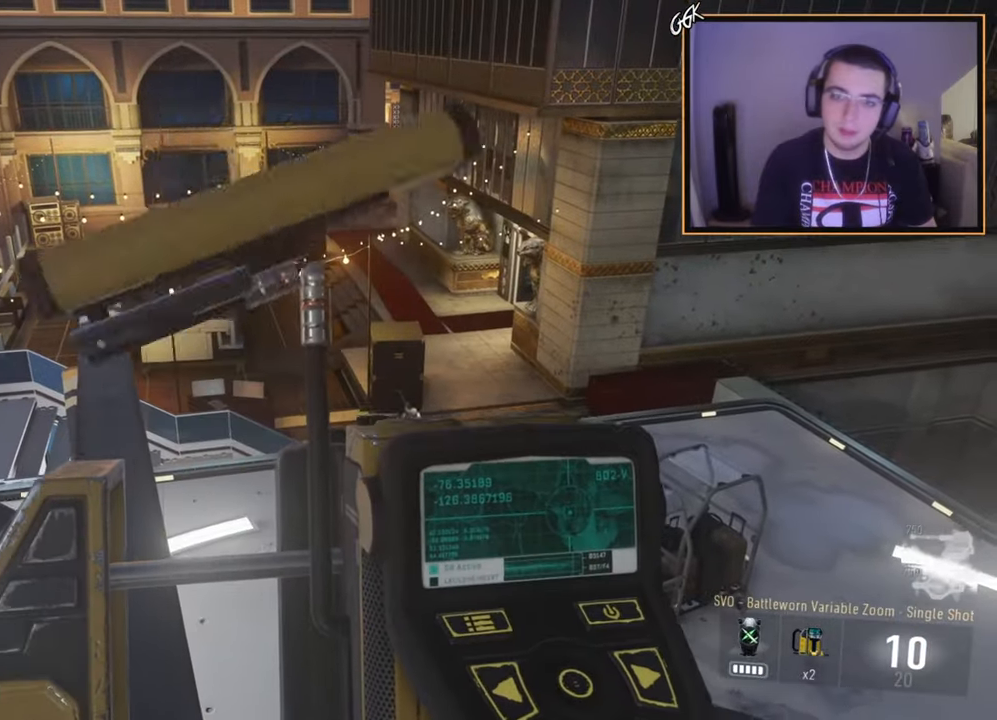
{"buttons": [], "left_stick": "center", "right_stick": "center", "events": [[301, "right_stick", "left"], [367, "right_stick", "center"]]}
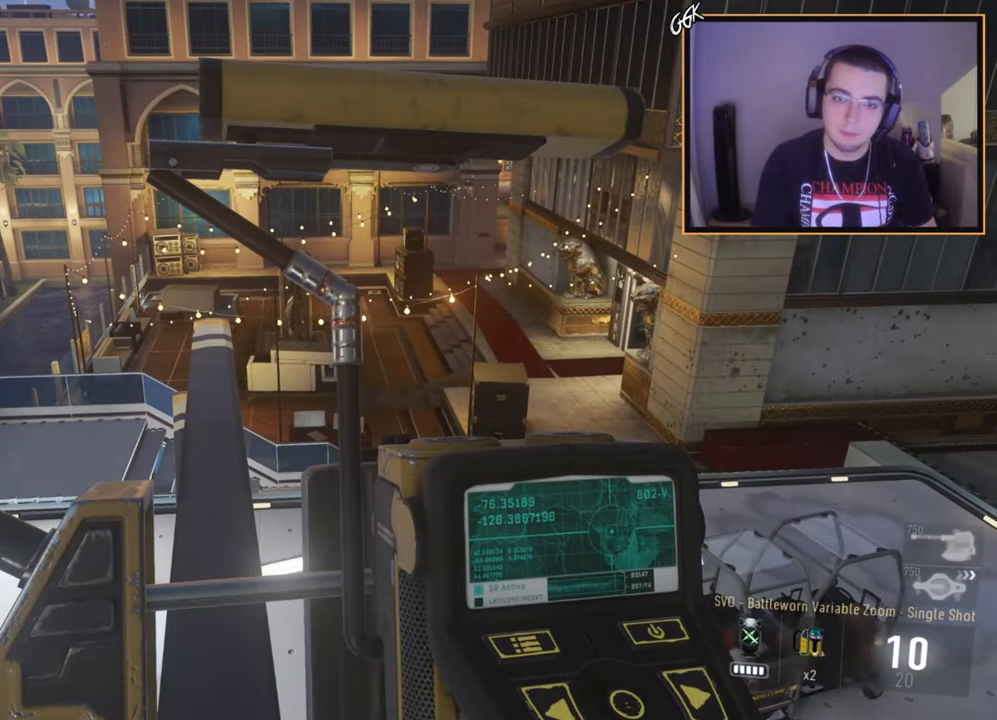
{"buttons": [], "left_stick": "center", "right_stick": "center", "events": [[183, "left_stick", "up"], [250, "TRIANGLE", "down"], [350, "TRIANGLE", "up"], [383, "left_stick", "center"]]}